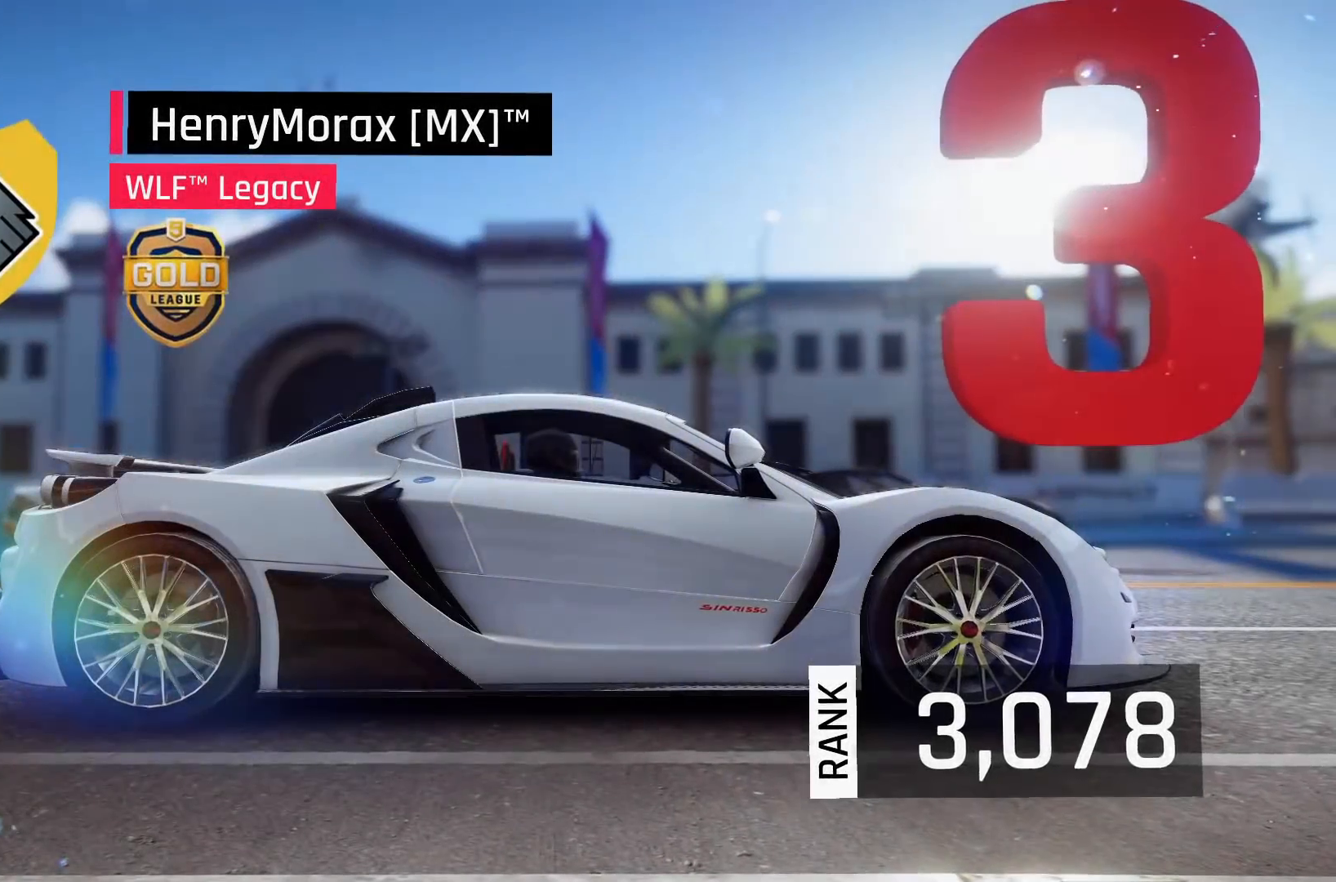
Gameplay with a controller (Xbox layout); each line is a JSON object with the inputs held at the frame after it. "events" lists button and stick changes between this image and that frame as [ms after this image, input, new state], when the widget could be followed in between.
{"buttons": [], "left_stick": "center", "right_stick": "center", "events": []}
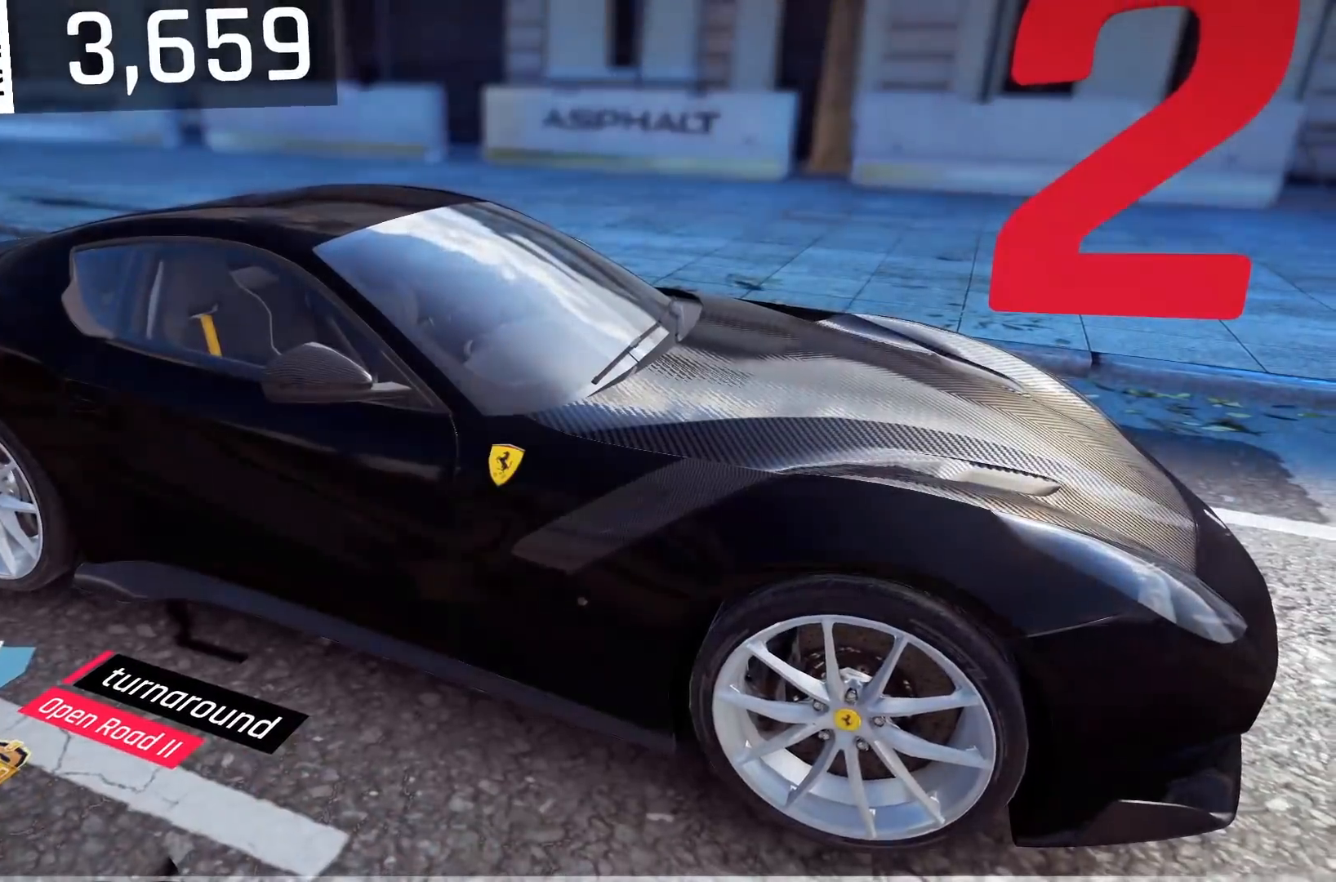
{"buttons": [], "left_stick": "center", "right_stick": "center", "events": []}
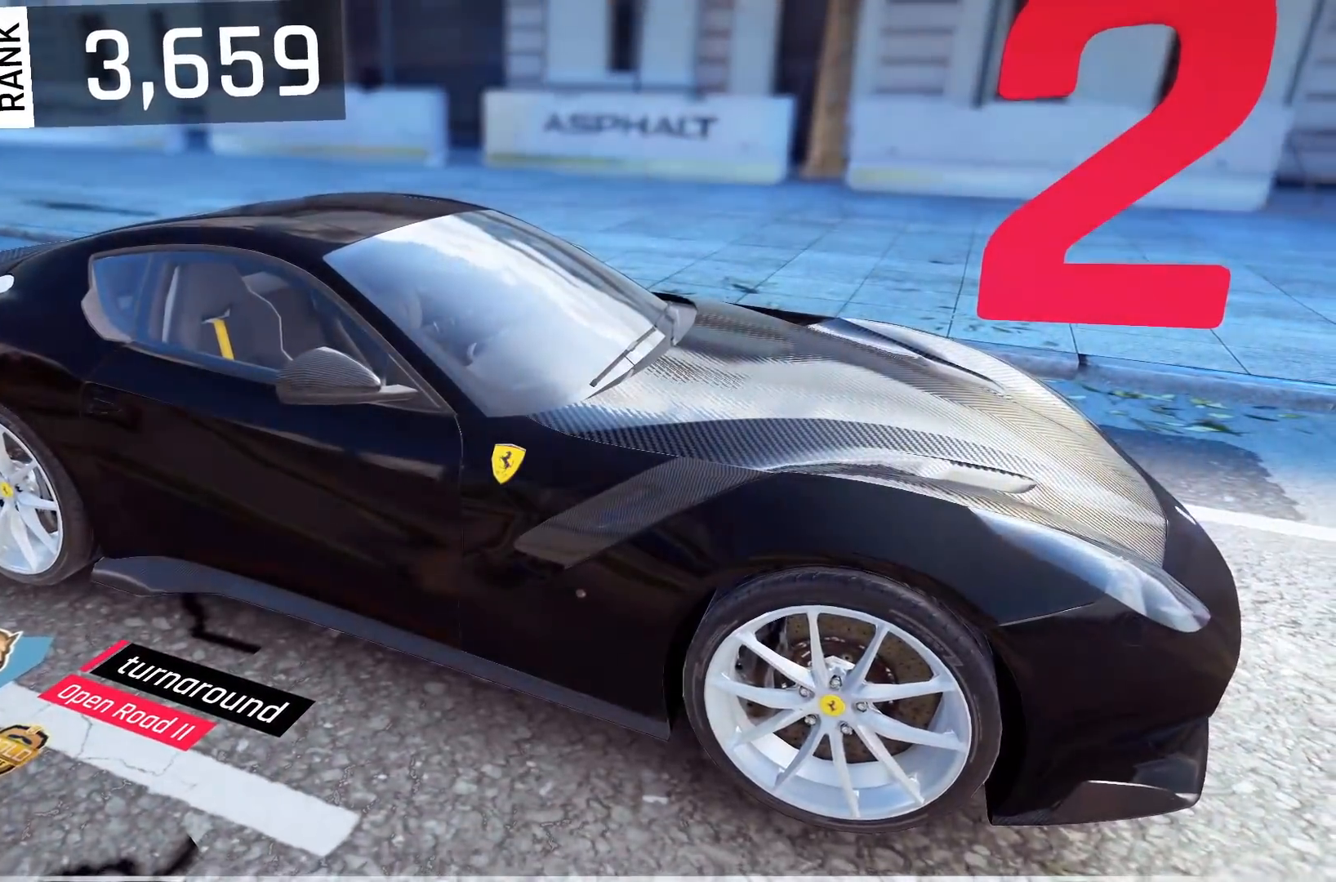
{"buttons": [], "left_stick": "center", "right_stick": "center", "events": []}
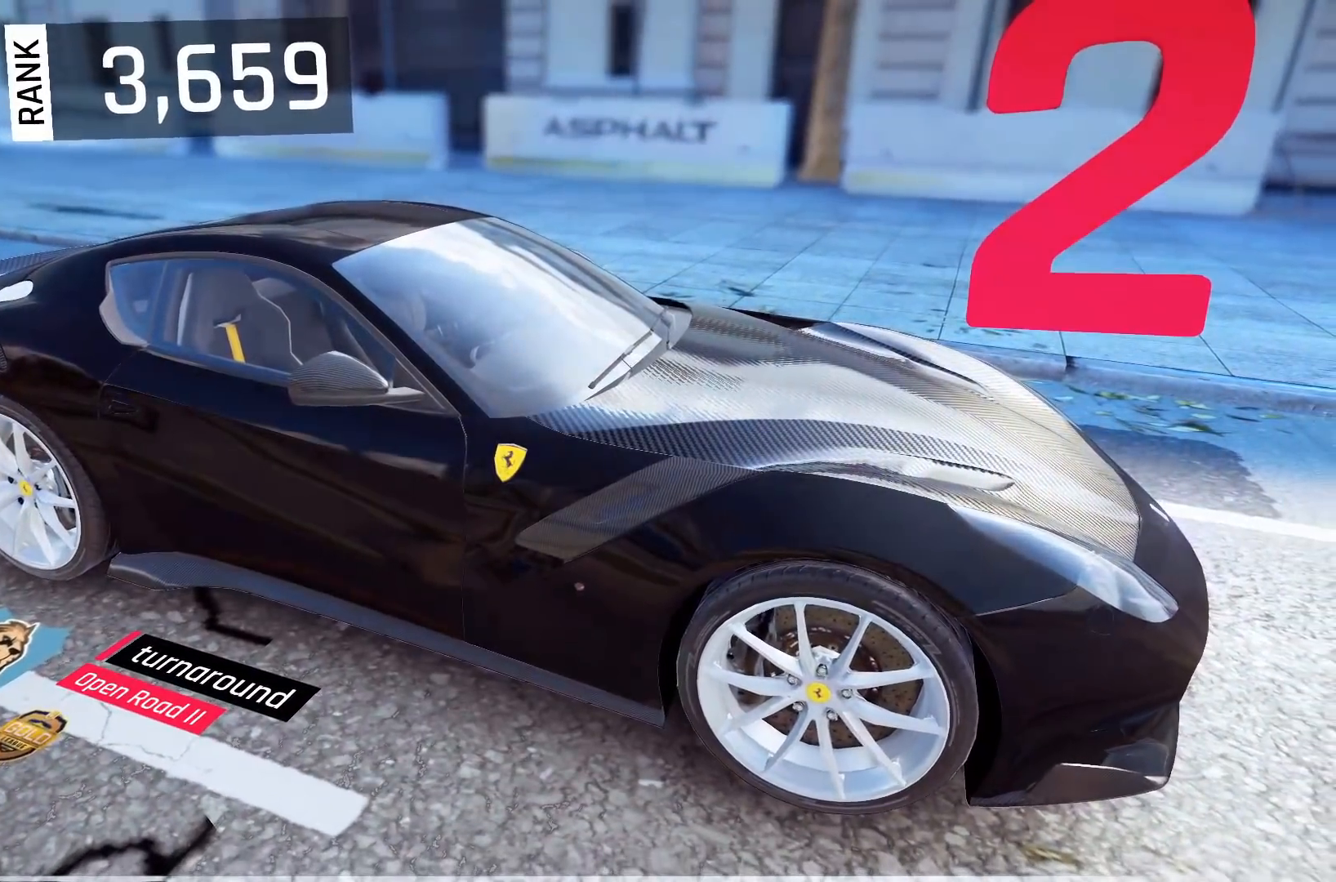
{"buttons": [], "left_stick": "center", "right_stick": "center", "events": []}
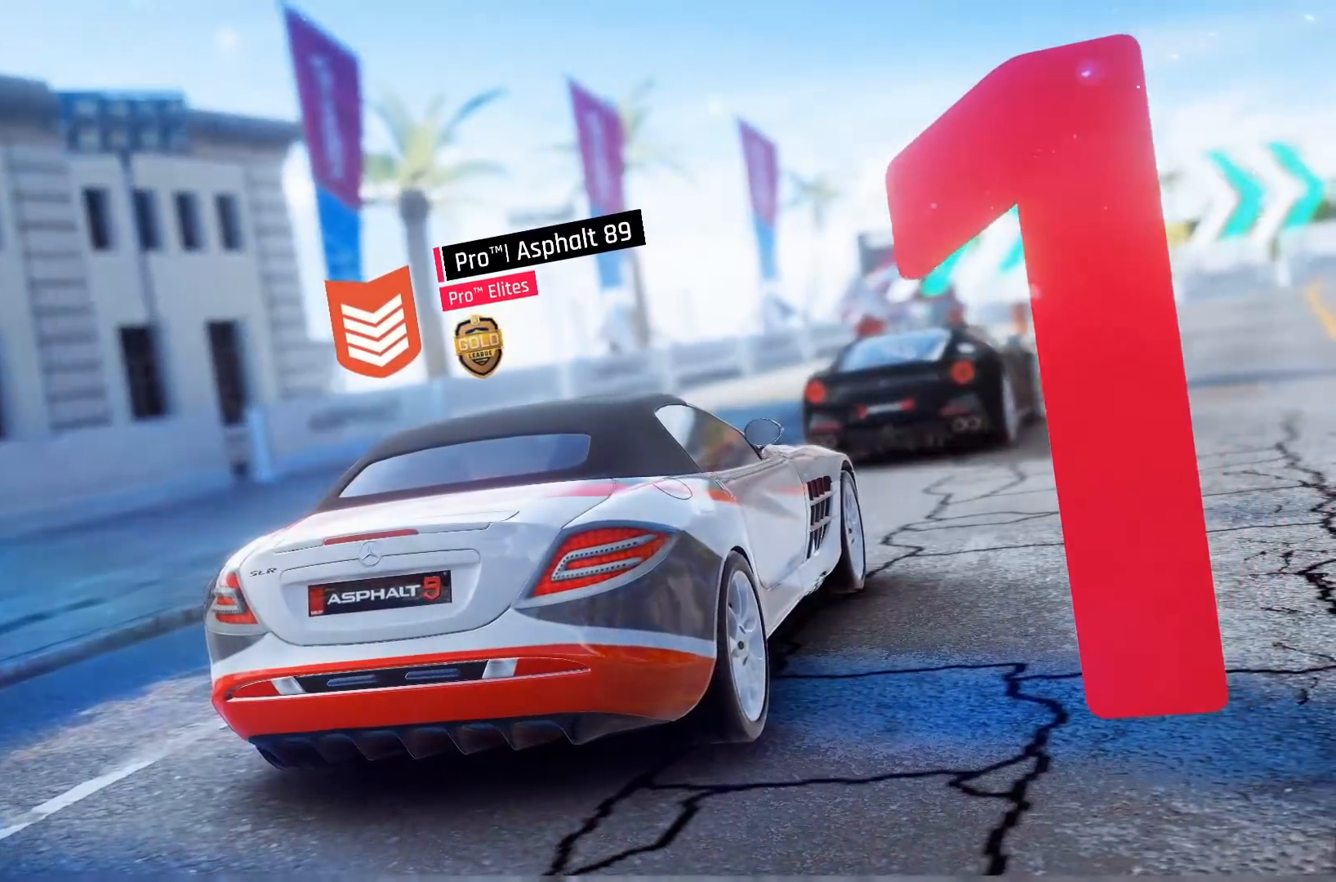
{"buttons": [], "left_stick": "center", "right_stick": "center", "events": []}
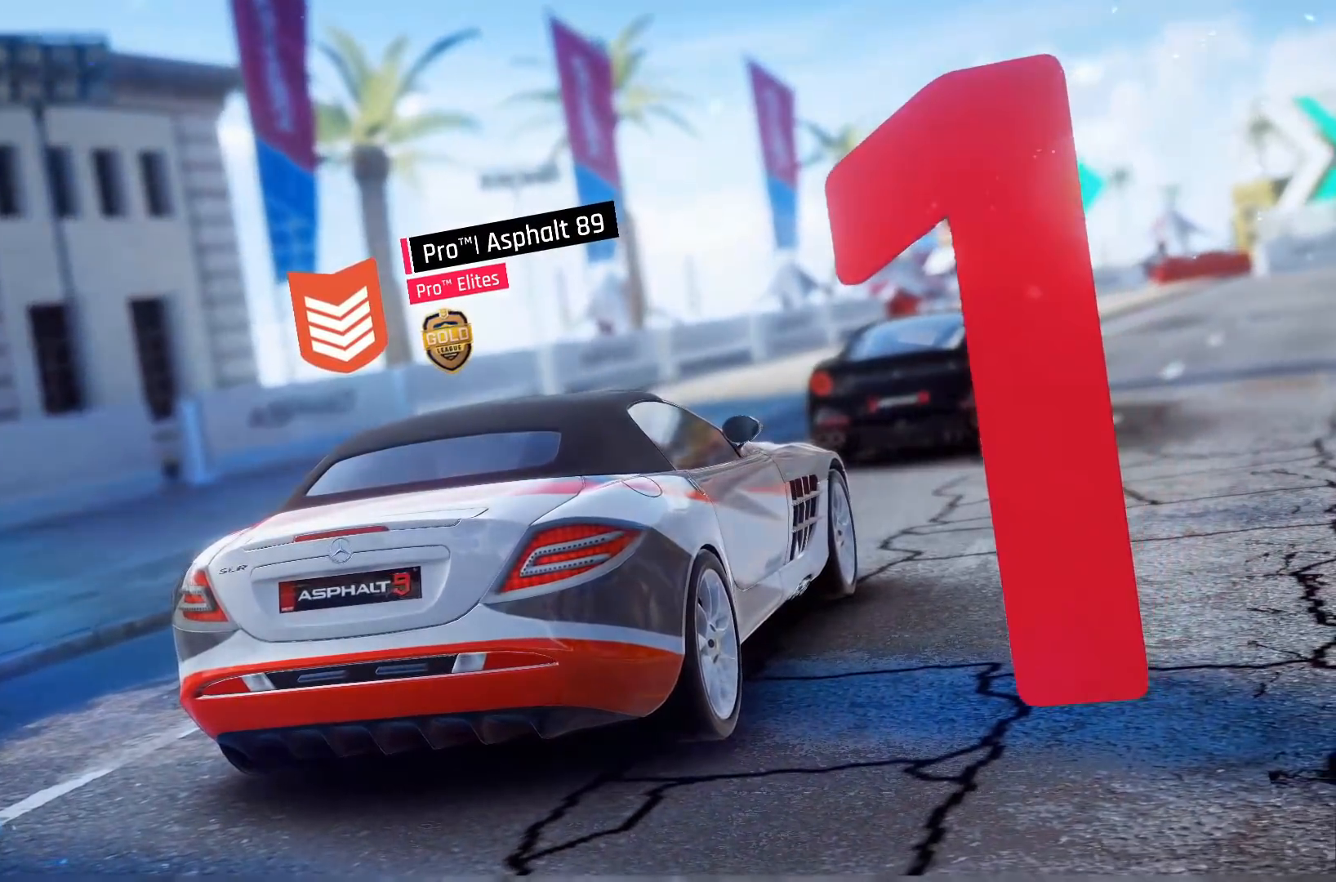
{"buttons": [], "left_stick": "center", "right_stick": "center", "events": []}
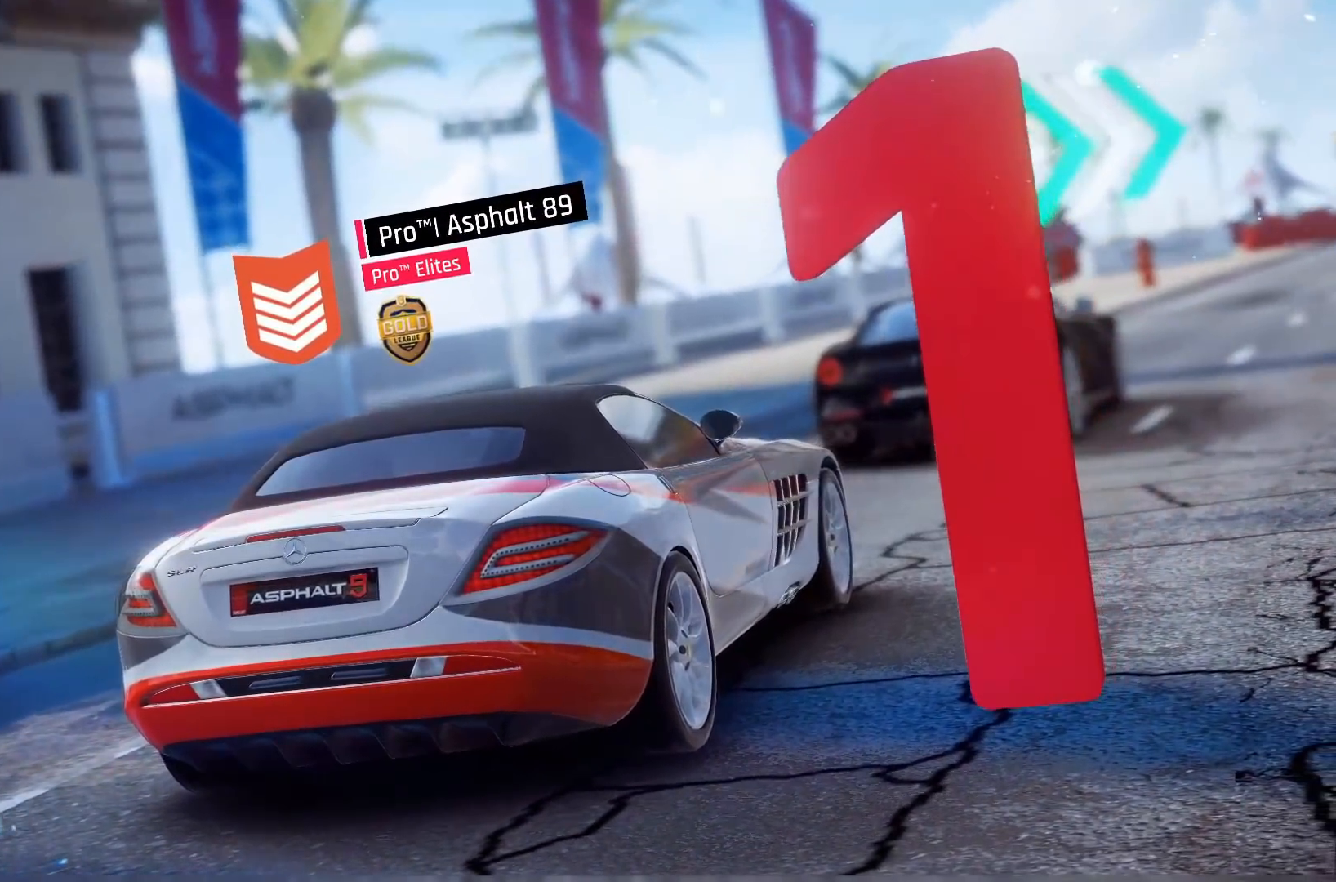
{"buttons": [], "left_stick": "center", "right_stick": "center", "events": []}
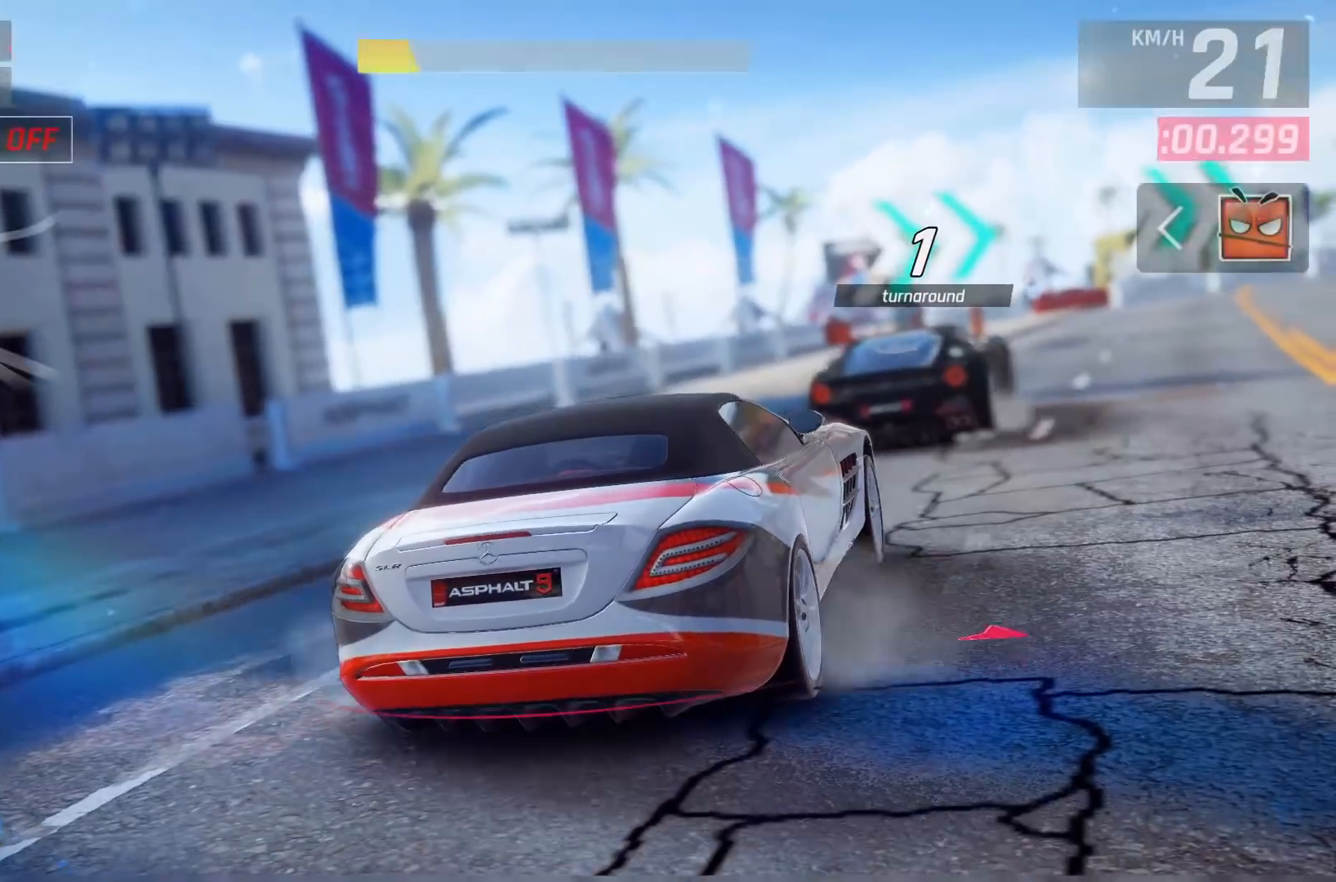
{"buttons": [], "left_stick": "center", "right_stick": "center", "events": []}
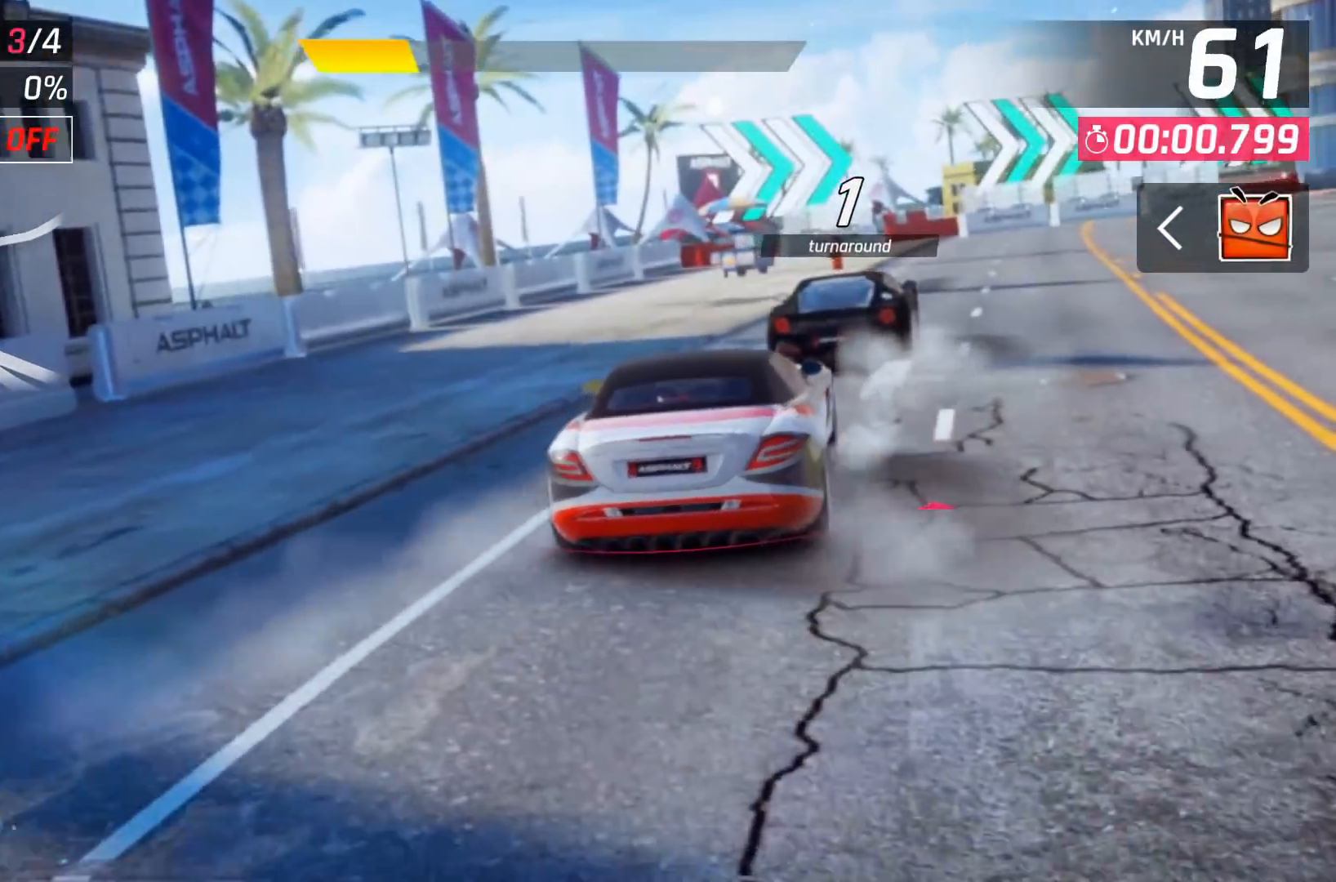
{"buttons": [], "left_stick": "center", "right_stick": "center", "events": []}
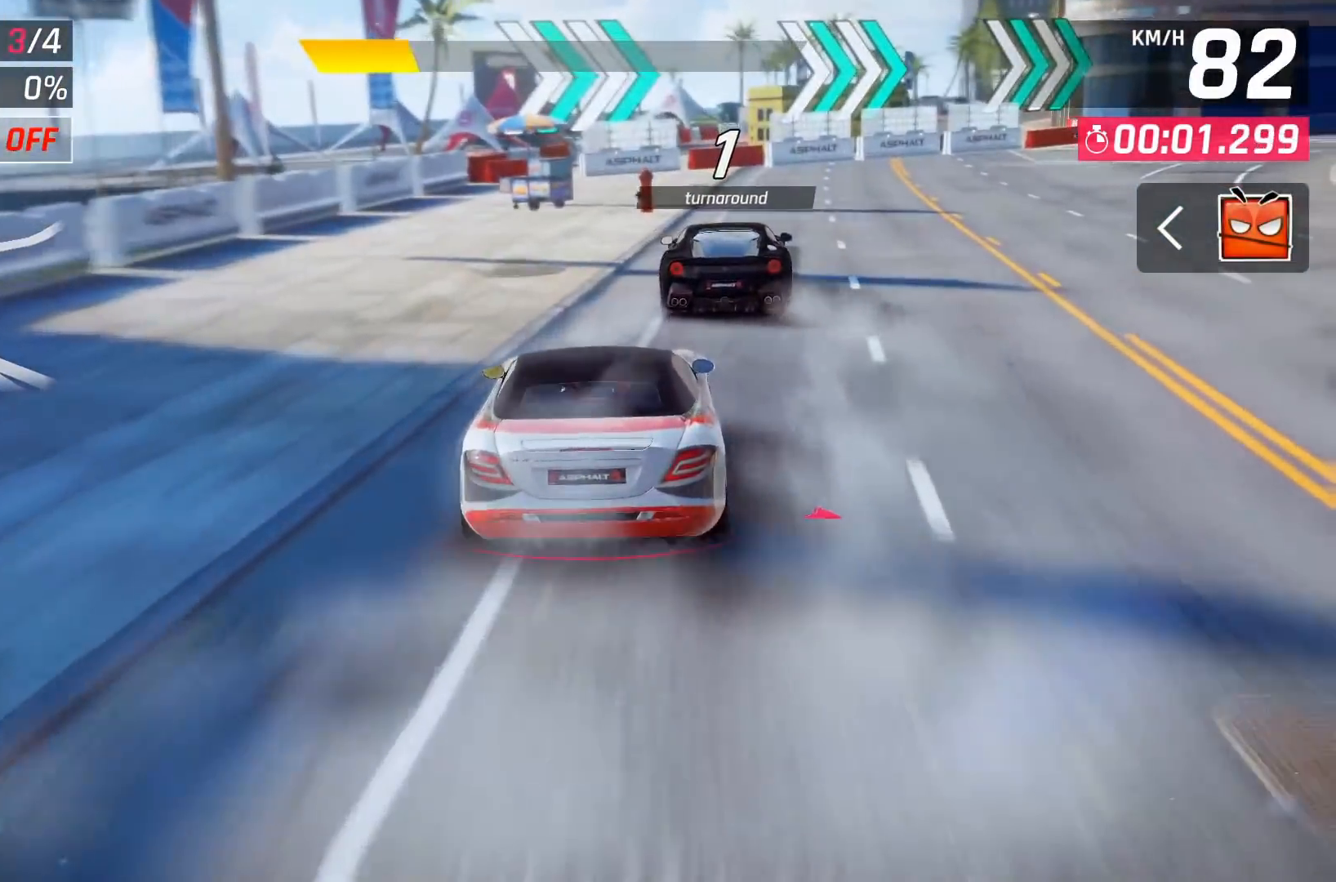
{"buttons": [], "left_stick": "center", "right_stick": "center", "events": [[217, "DPAD_RIGHT", "down"], [300, "DPAD_RIGHT", "up"]]}
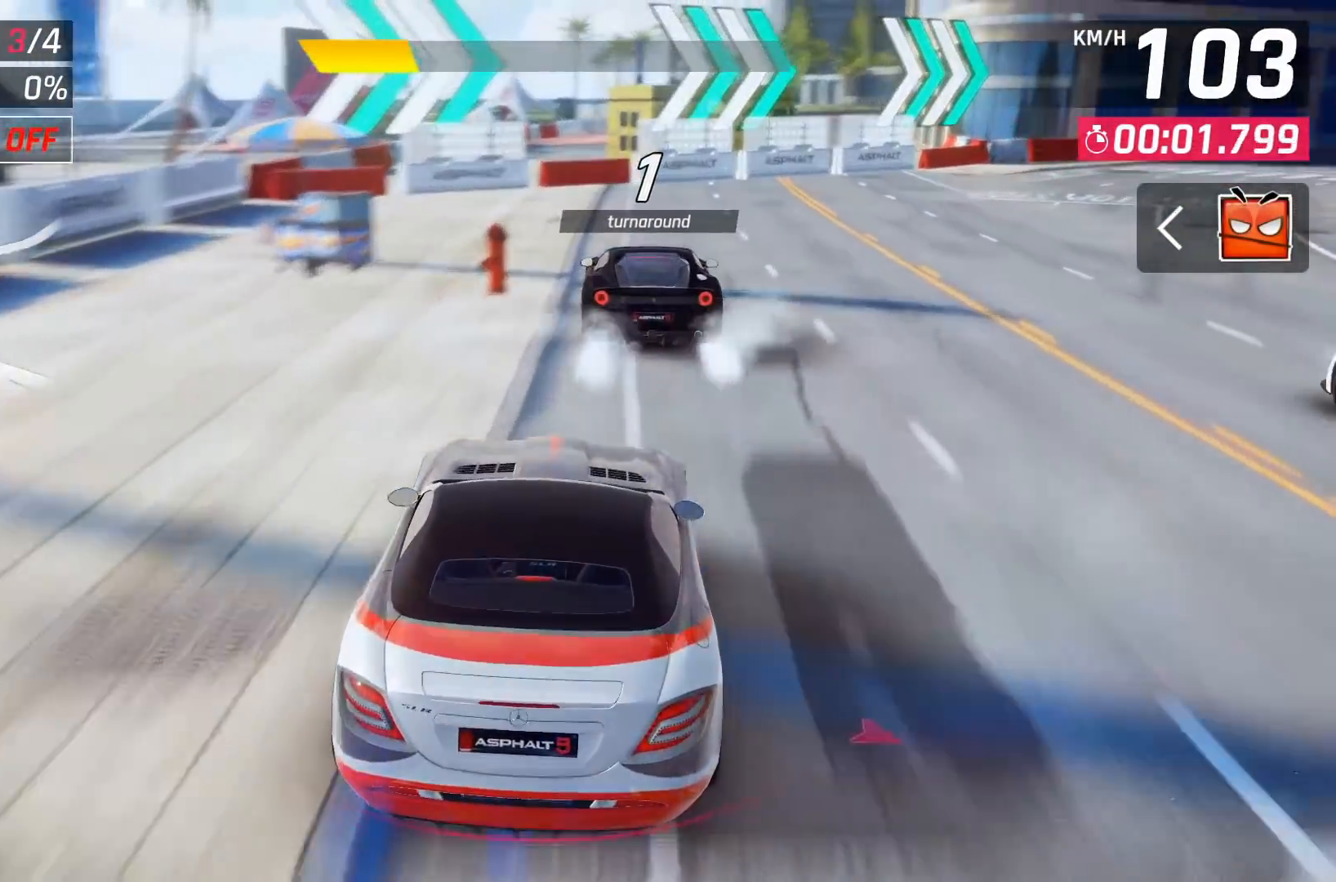
{"buttons": [], "left_stick": "center", "right_stick": "center", "events": [[317, "DPAD_RIGHT", "down"], [417, "DPAD_RIGHT", "up"]]}
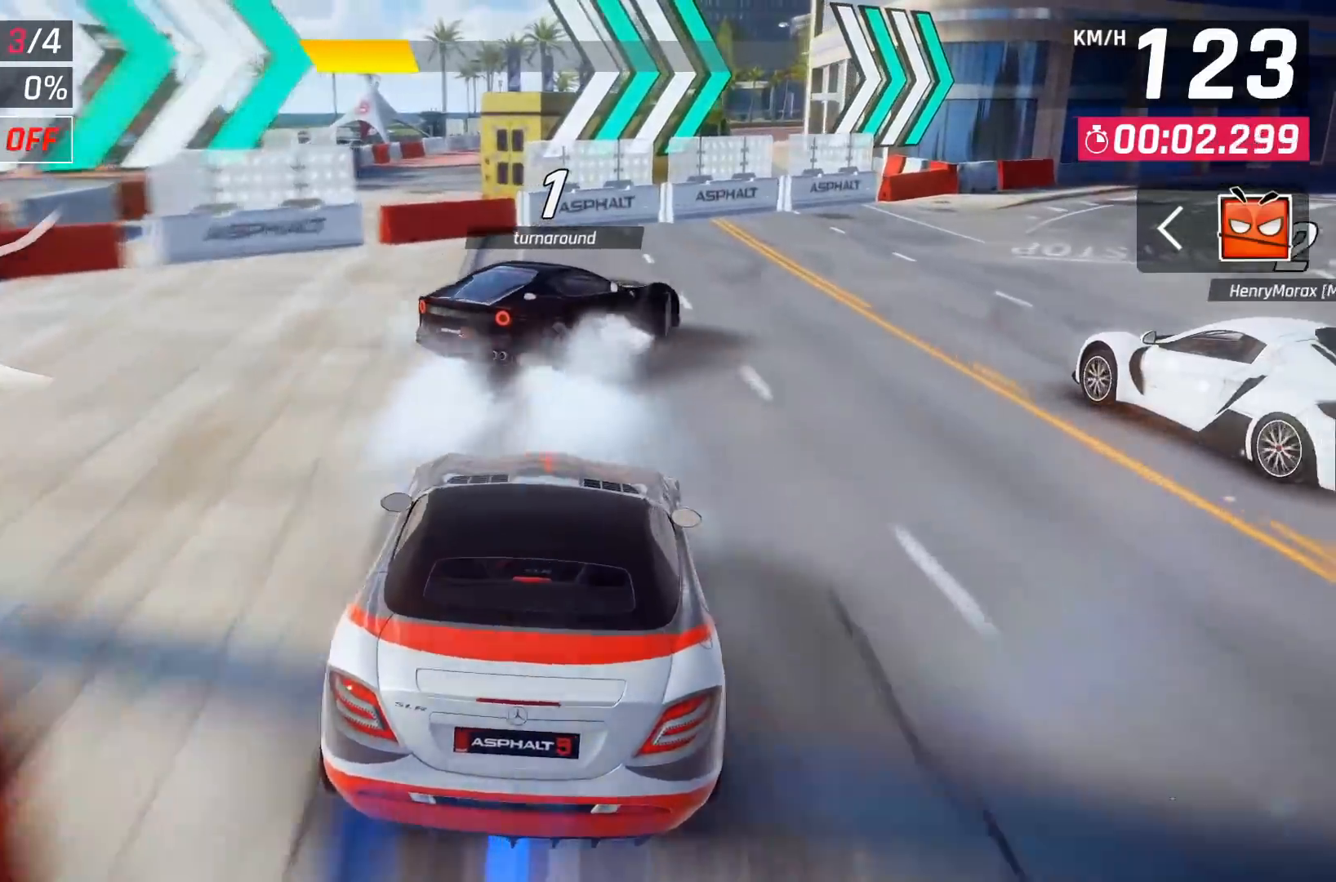
{"buttons": [], "left_stick": "center", "right_stick": "center", "events": [[33, "DPAD_RIGHT", "down"], [133, "DPAD_RIGHT", "up"], [250, "DPAD_RIGHT", "down"], [383, "DPAD_RIGHT", "up"]]}
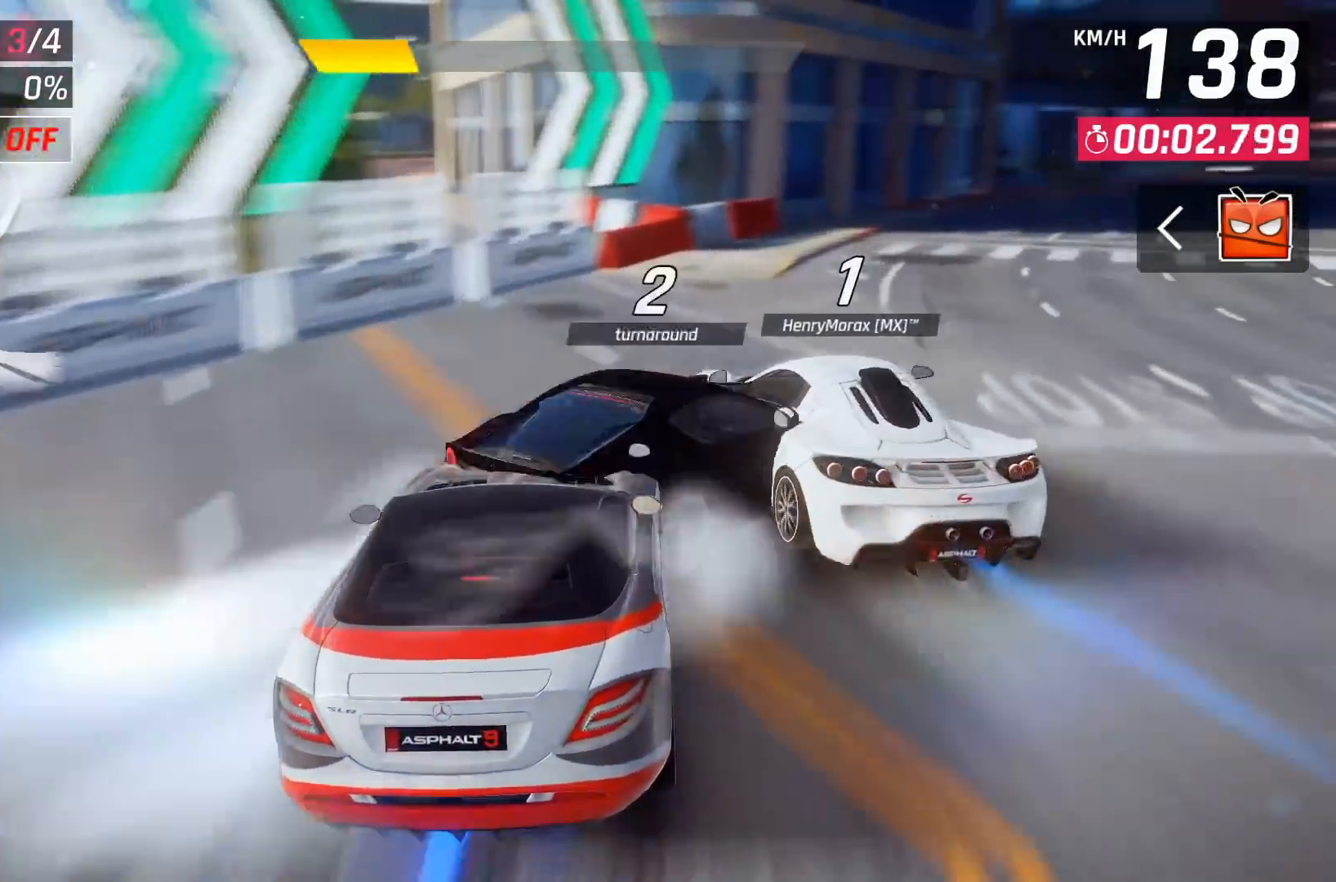
{"buttons": ["DPAD_RIGHT"], "left_stick": "center", "right_stick": "center", "events": [[17, "DPAD_RIGHT", "down"], [117, "DPAD_RIGHT", "up"], [250, "DPAD_RIGHT", "down"], [383, "DPAD_RIGHT", "up"], [500, "DPAD_RIGHT", "down"]]}
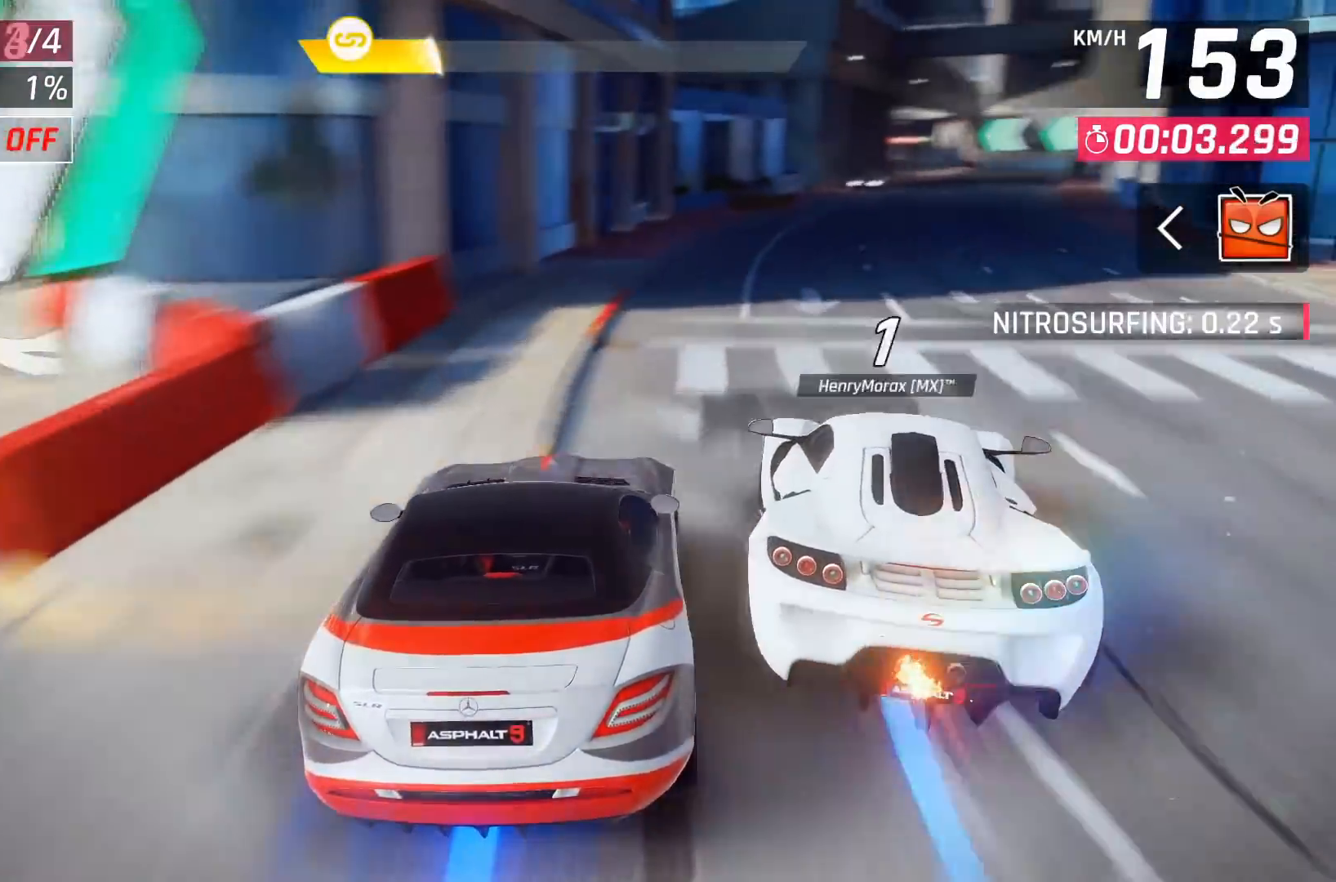
{"buttons": [], "left_stick": "center", "right_stick": "center", "events": [[133, "DPAD_RIGHT", "up"], [283, "DPAD_RIGHT", "down"], [383, "DPAD_RIGHT", "up"]]}
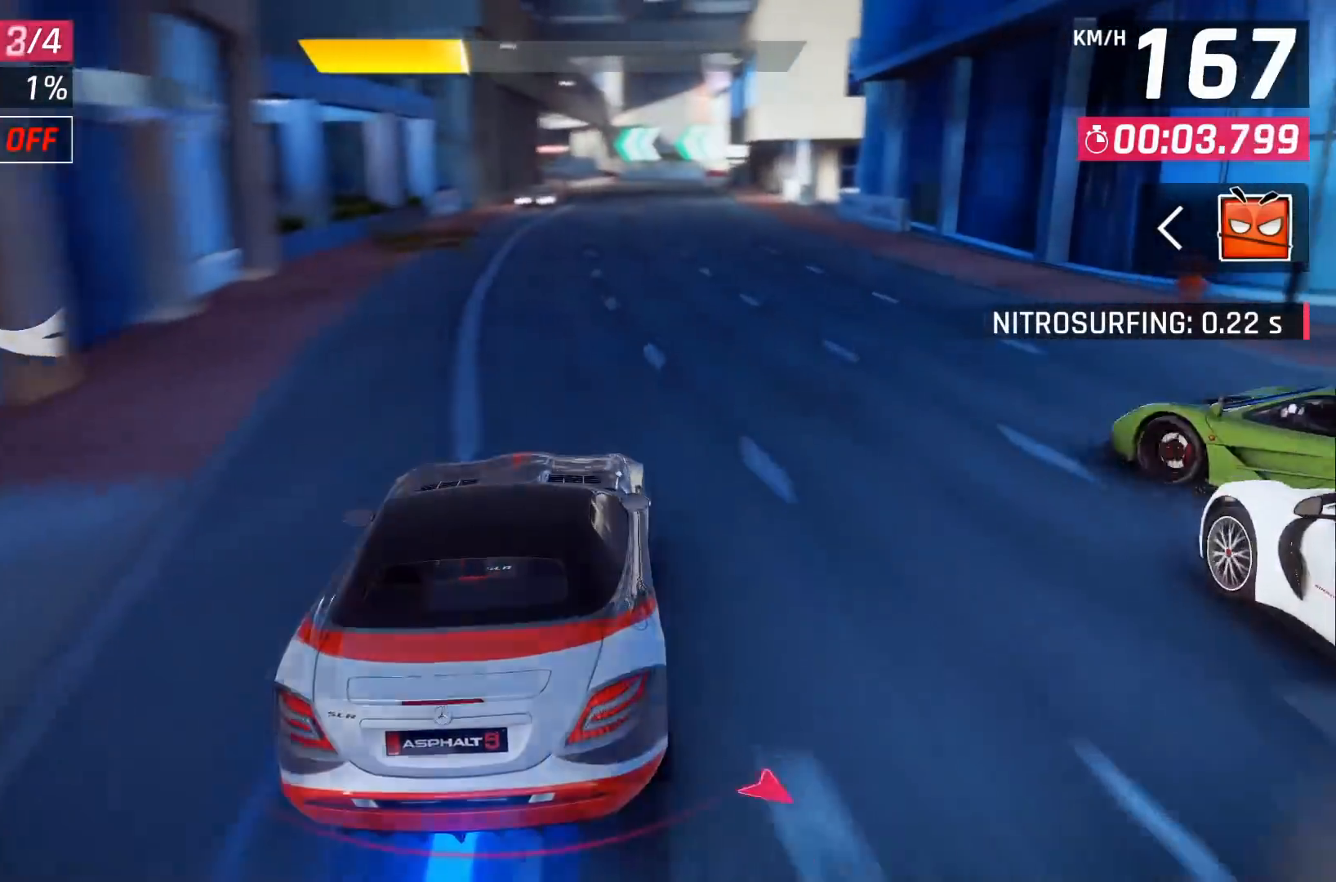
{"buttons": [], "left_stick": "center", "right_stick": "center", "events": []}
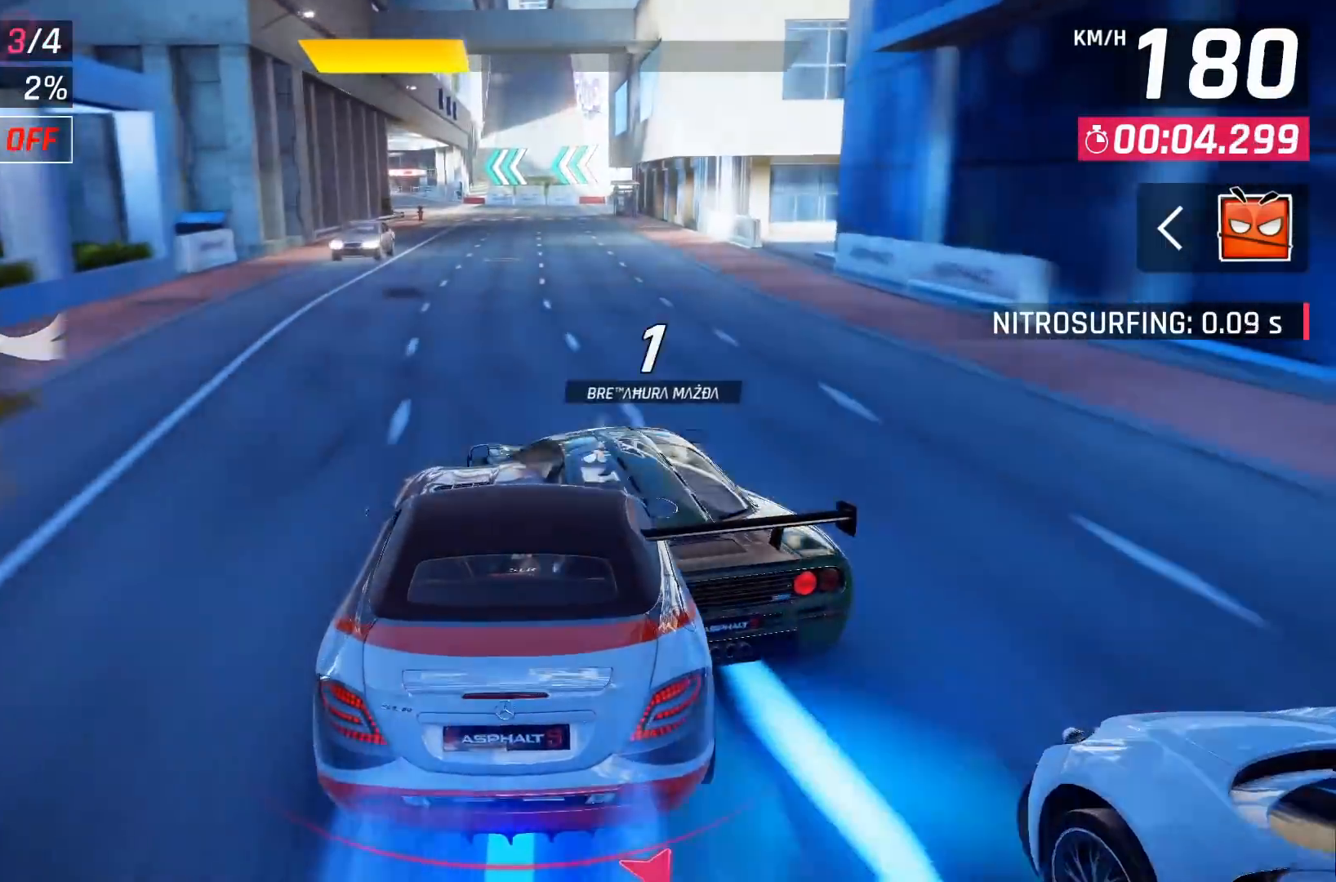
{"buttons": [], "left_stick": "center", "right_stick": "center", "events": [[300, "DPAD_LEFT", "down"], [383, "DPAD_LEFT", "up"]]}
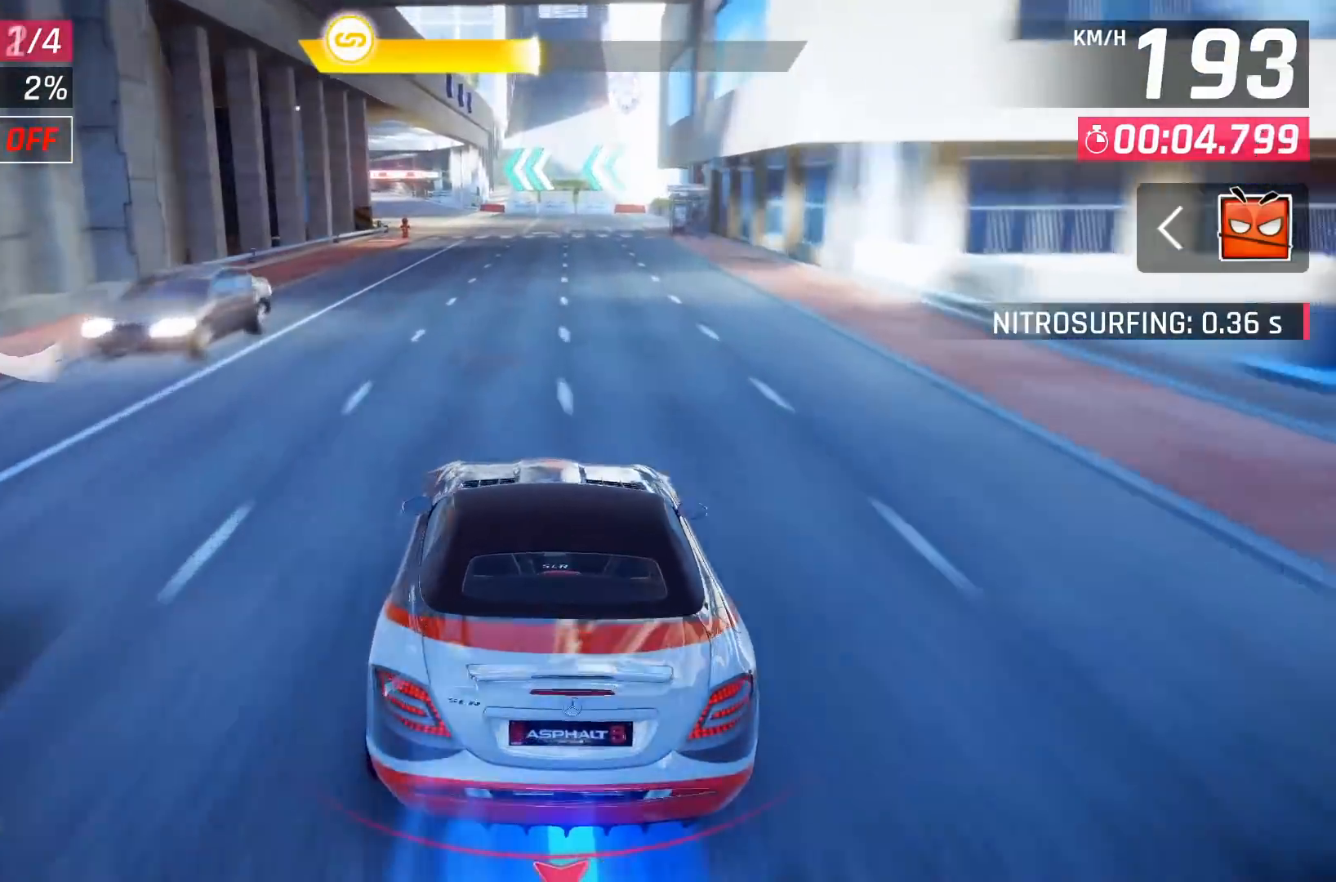
{"buttons": [], "left_stick": "center", "right_stick": "center", "events": []}
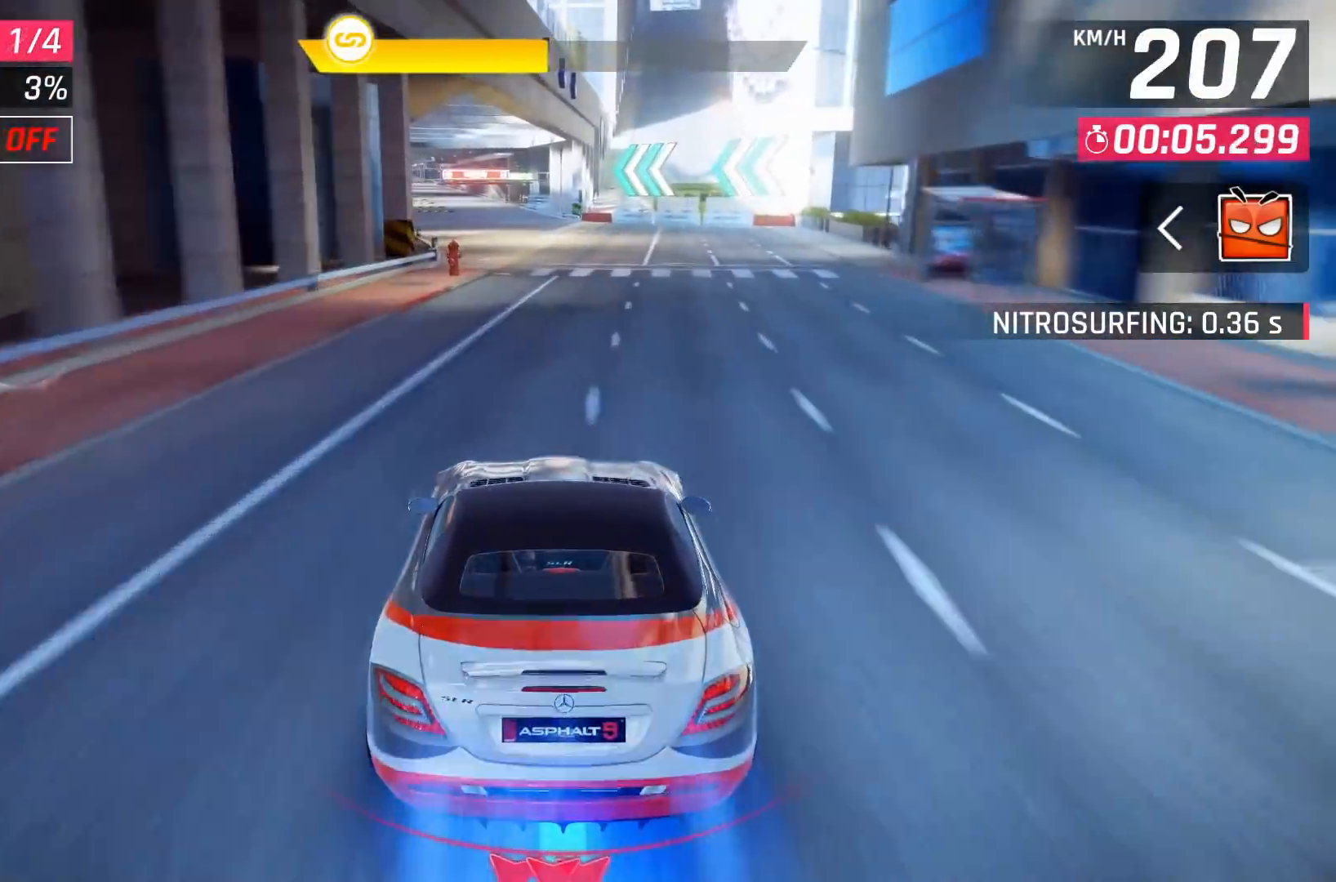
{"buttons": [], "left_stick": "center", "right_stick": "center", "events": []}
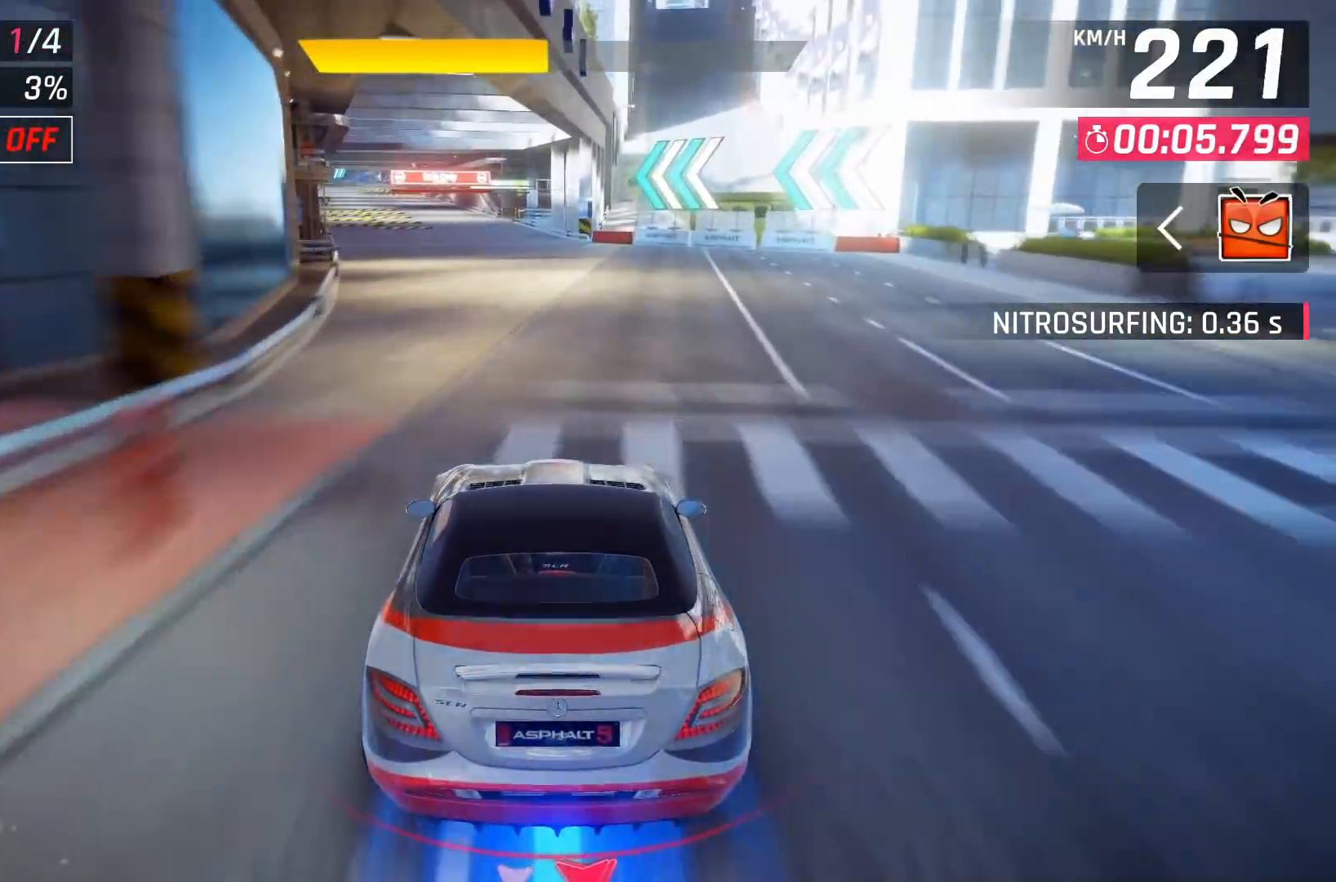
{"buttons": [], "left_stick": "center", "right_stick": "center", "events": [[17, "DPAD_LEFT", "down"], [50, "DPAD_LEFT", "up"]]}
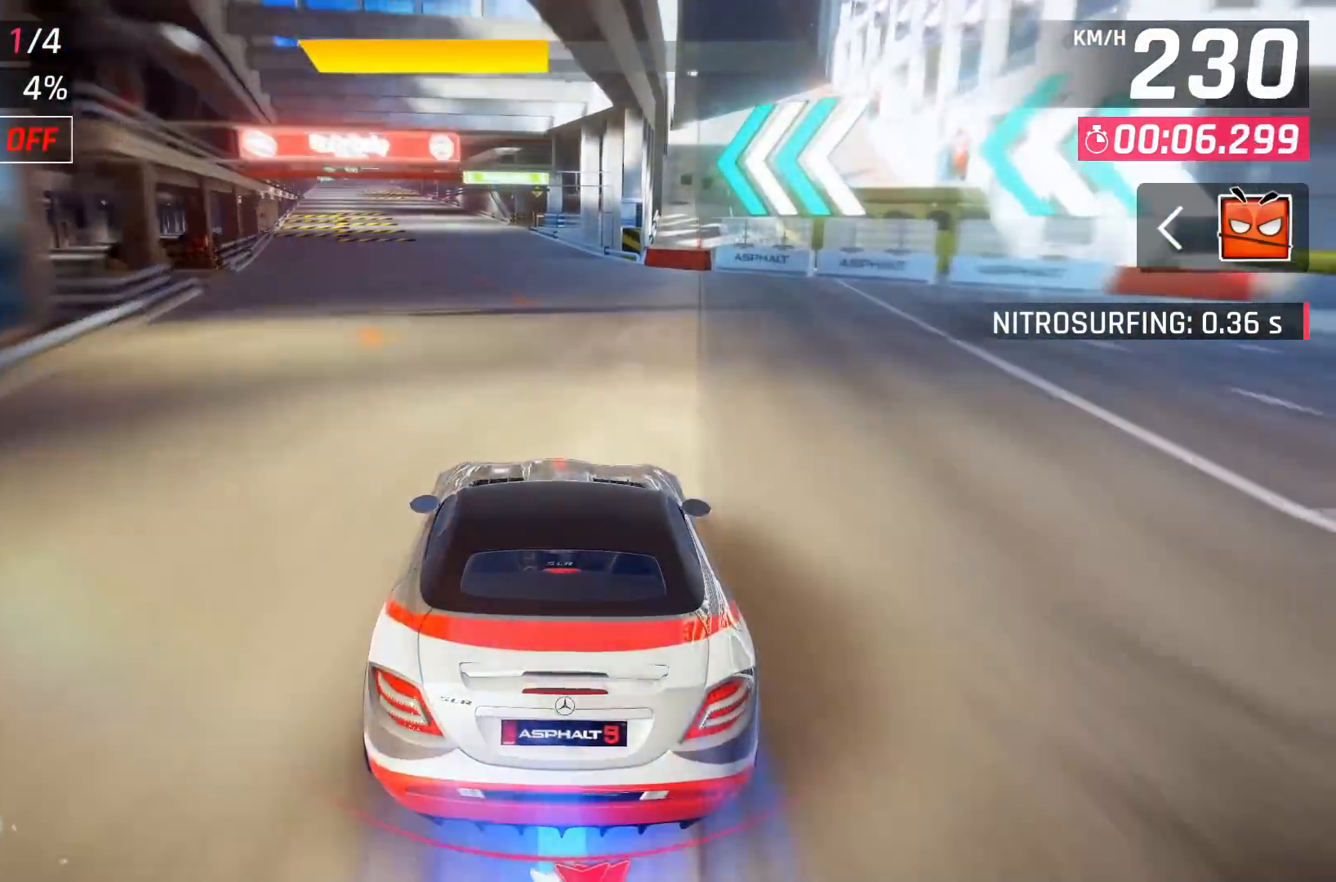
{"buttons": [], "left_stick": "center", "right_stick": "center", "events": [[150, "DPAD_LEFT", "down"], [233, "DPAD_LEFT", "up"], [367, "DPAD_LEFT", "down"], [417, "X", "down"], [500, "DPAD_LEFT", "up"], [500, "X", "up"]]}
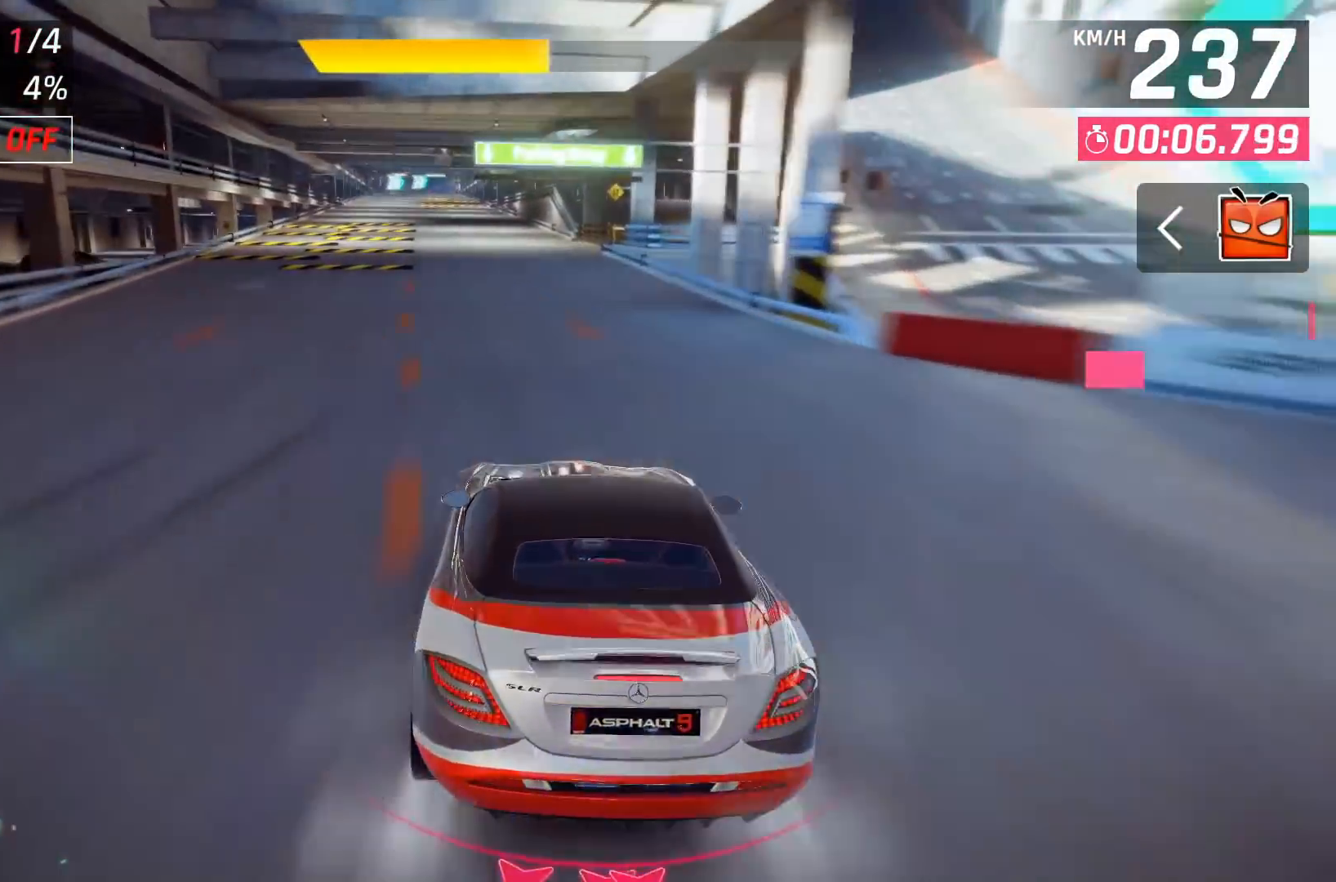
{"buttons": [], "left_stick": "center", "right_stick": "center", "events": [[100, "DPAD_LEFT", "down"], [217, "DPAD_LEFT", "up"], [317, "DPAD_LEFT", "down"], [467, "DPAD_LEFT", "up"]]}
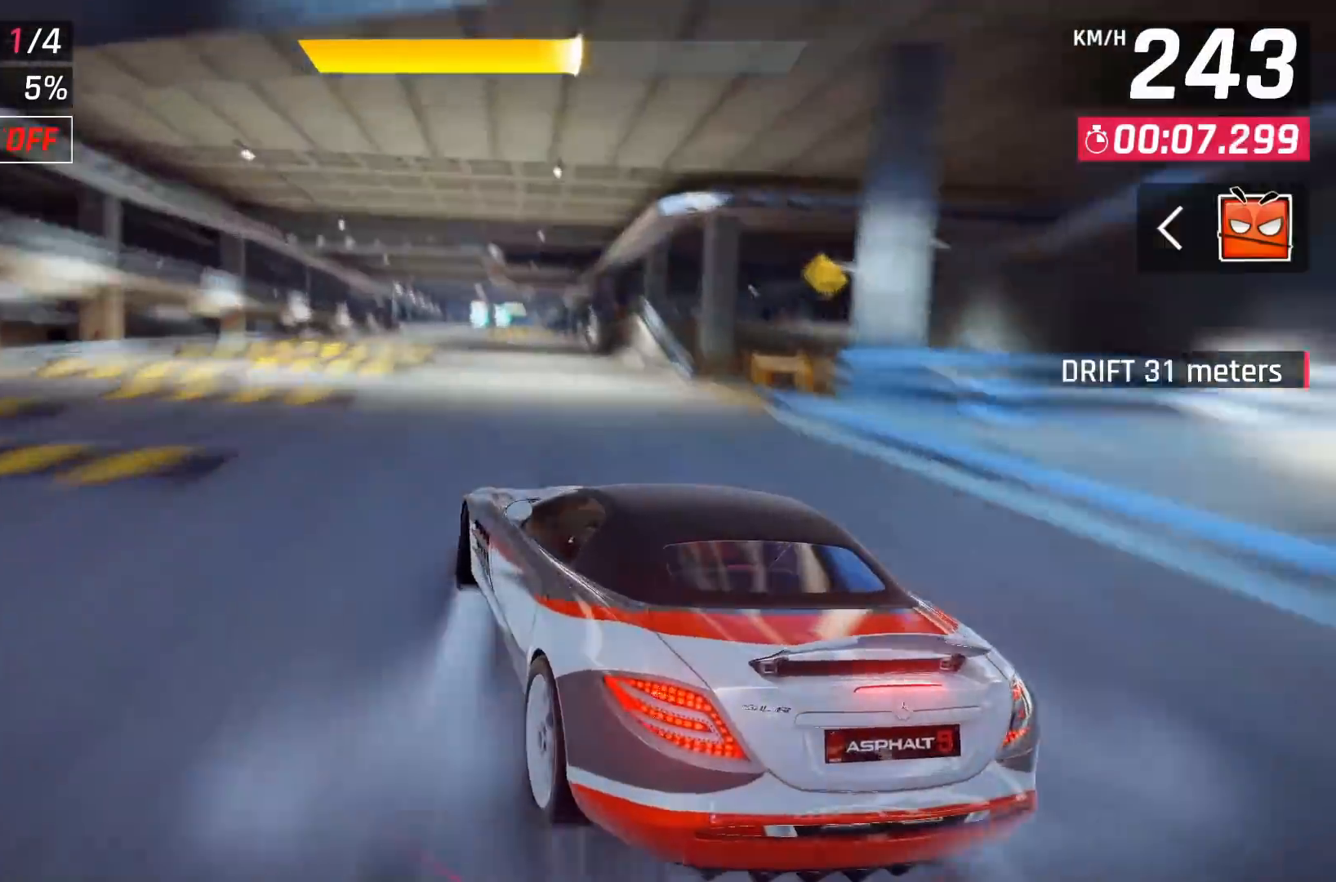
{"buttons": [], "left_stick": "center", "right_stick": "center", "events": [[50, "DPAD_LEFT", "down"], [150, "DPAD_LEFT", "up"], [250, "DPAD_LEFT", "down"], [367, "DPAD_LEFT", "up"]]}
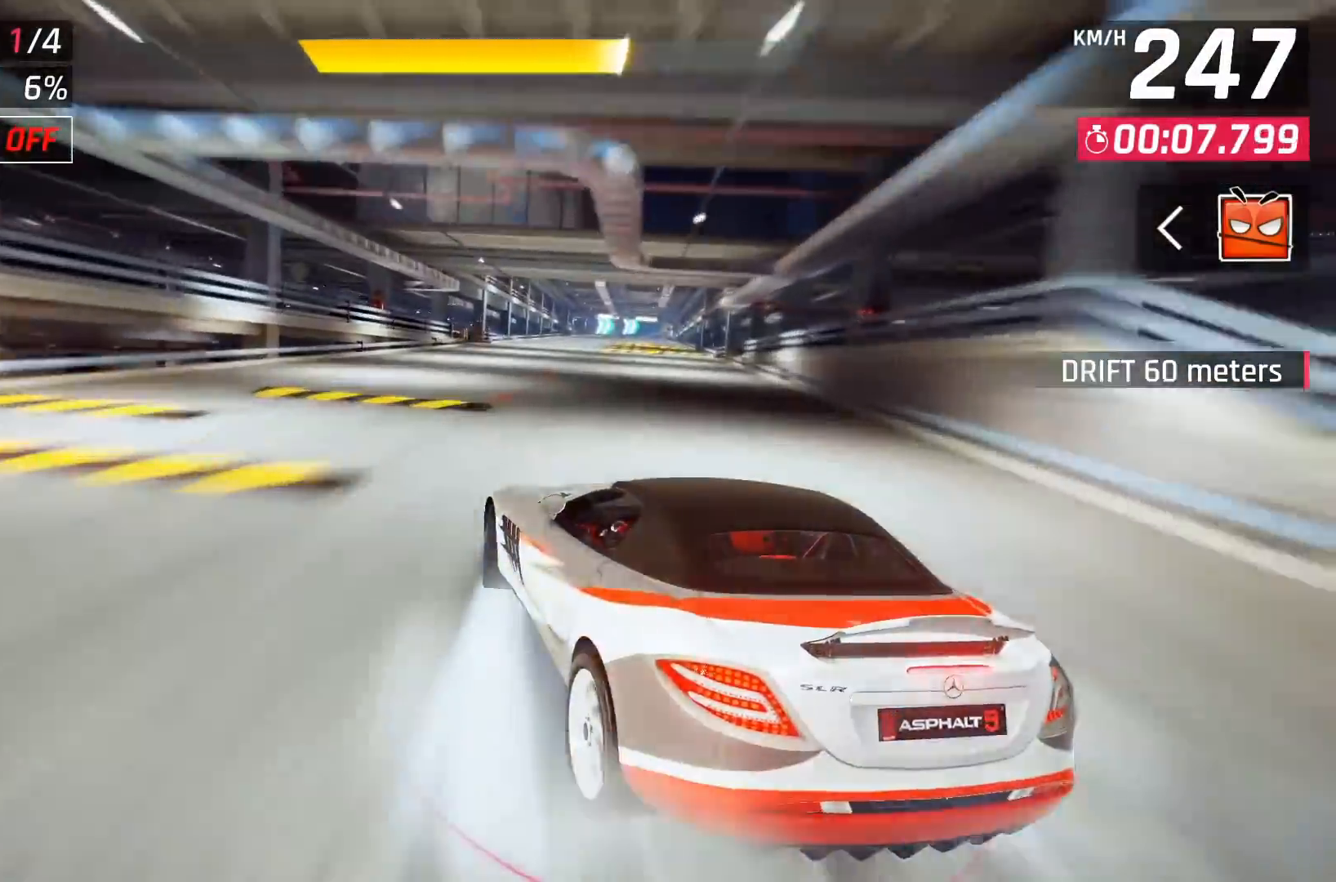
{"buttons": ["DPAD_RIGHT"], "left_stick": "center", "right_stick": "center", "events": [[267, "DPAD_RIGHT", "down"], [417, "DPAD_RIGHT", "up"], [500, "DPAD_RIGHT", "down"]]}
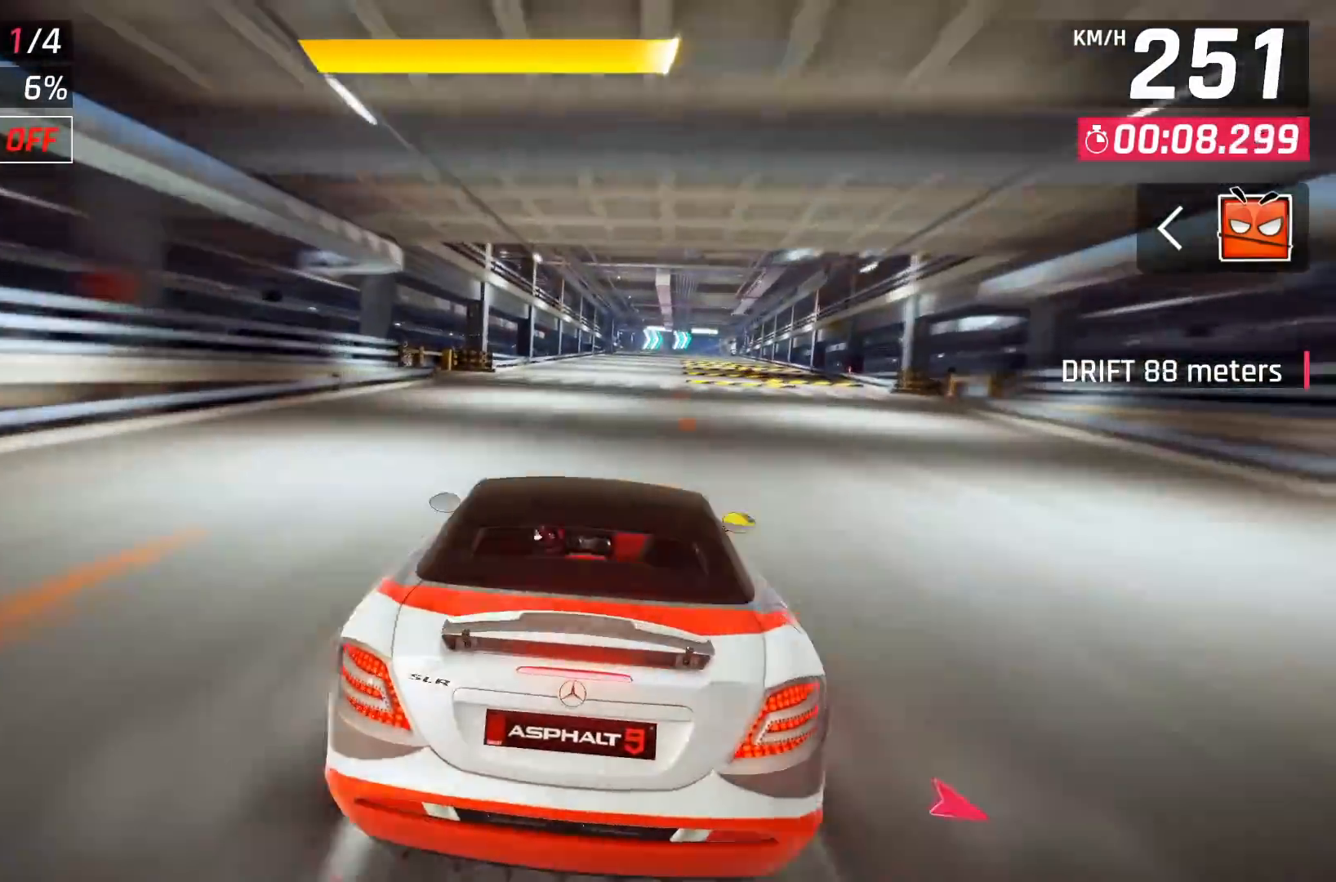
{"buttons": ["DPAD_RIGHT"], "left_stick": "center", "right_stick": "center", "events": [[167, "DPAD_RIGHT", "up"], [267, "DPAD_RIGHT", "down"], [400, "DPAD_RIGHT", "up"], [500, "DPAD_RIGHT", "down"]]}
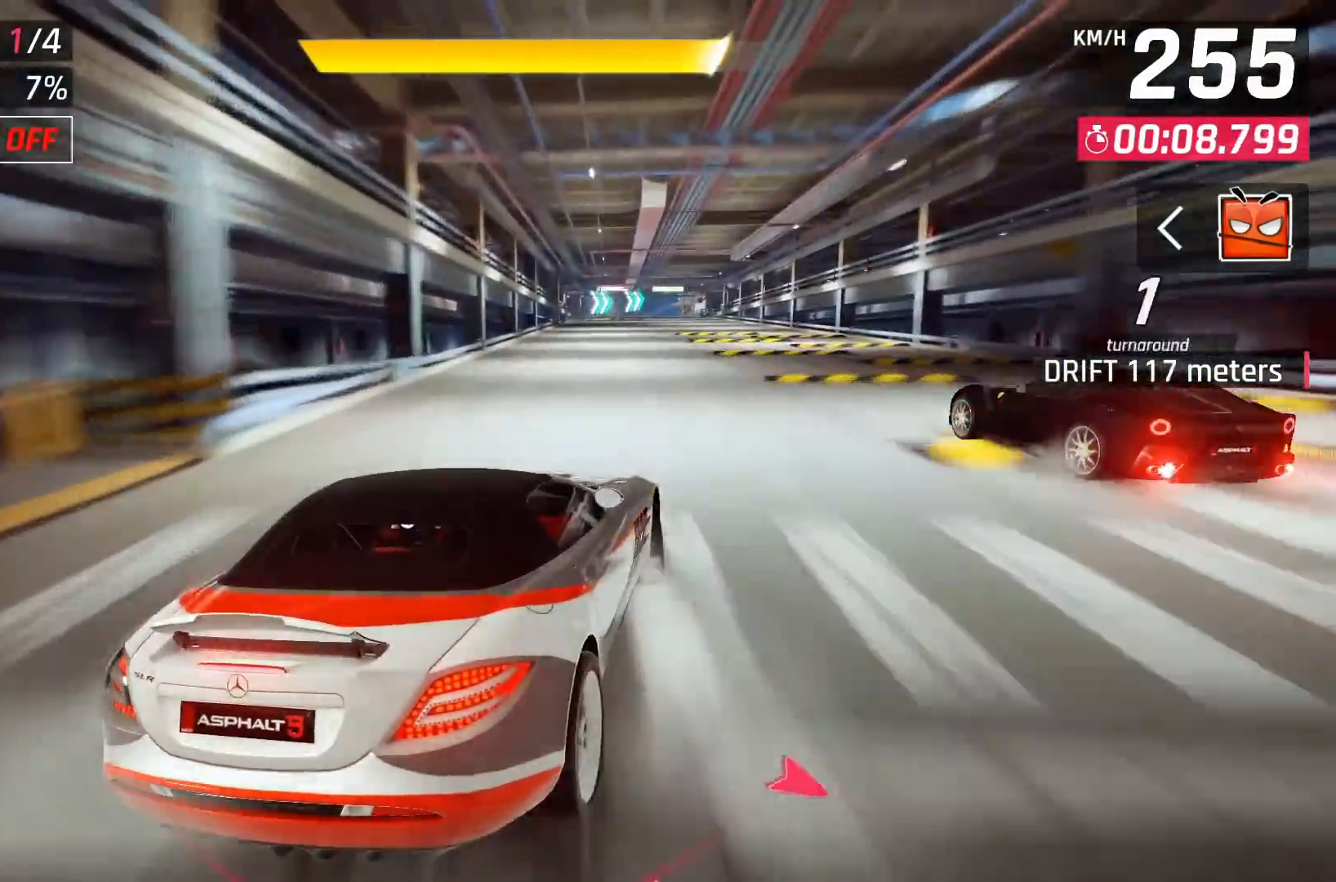
{"buttons": [], "left_stick": "center", "right_stick": "center", "events": [[117, "DPAD_RIGHT", "up"], [333, "DPAD_RIGHT", "down"], [433, "DPAD_RIGHT", "up"]]}
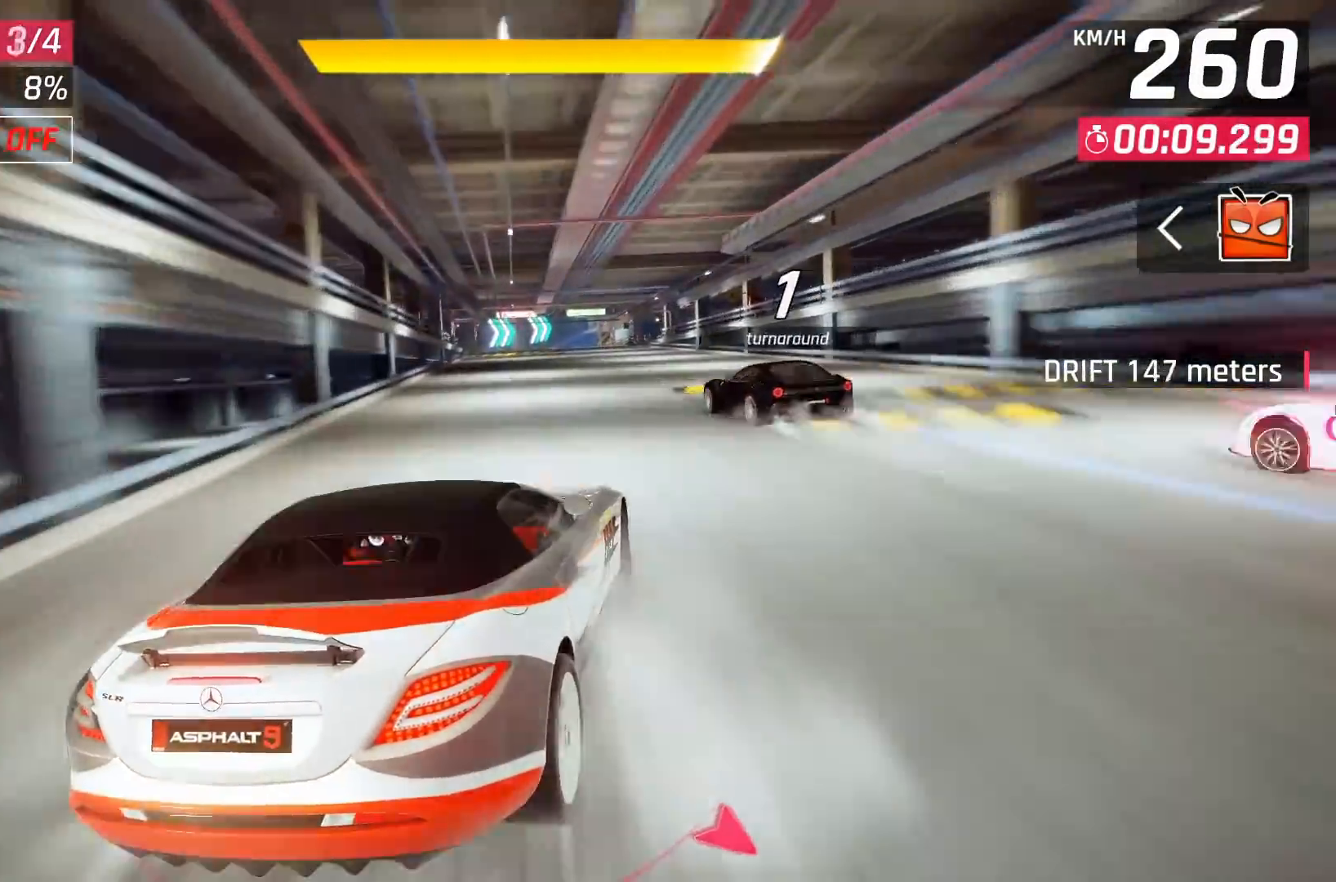
{"buttons": [], "left_stick": "center", "right_stick": "center", "events": [[183, "X", "down"], [283, "X", "up"]]}
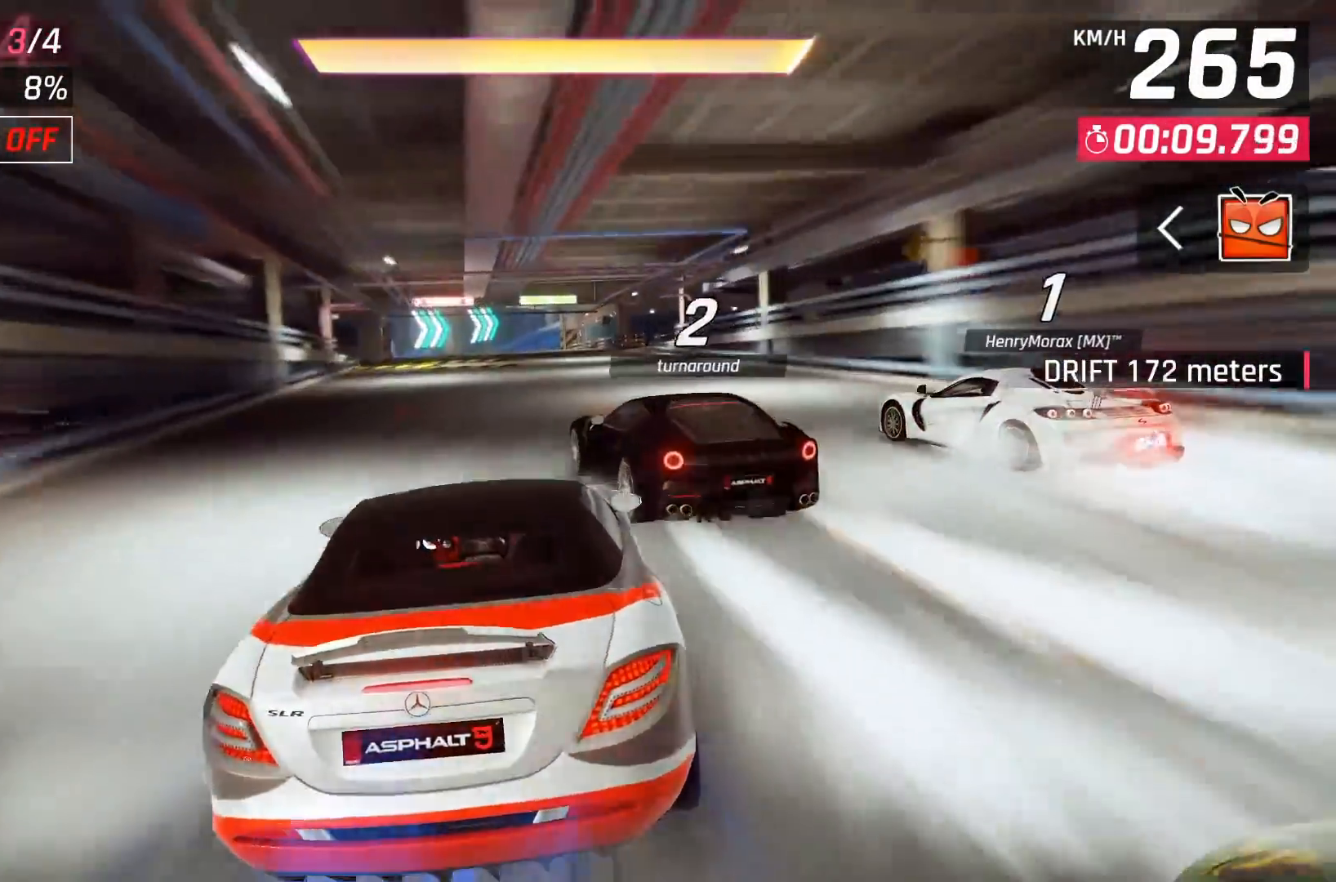
{"buttons": [], "left_stick": "center", "right_stick": "center", "events": [[300, "DPAD_LEFT", "down"], [383, "DPAD_LEFT", "up"]]}